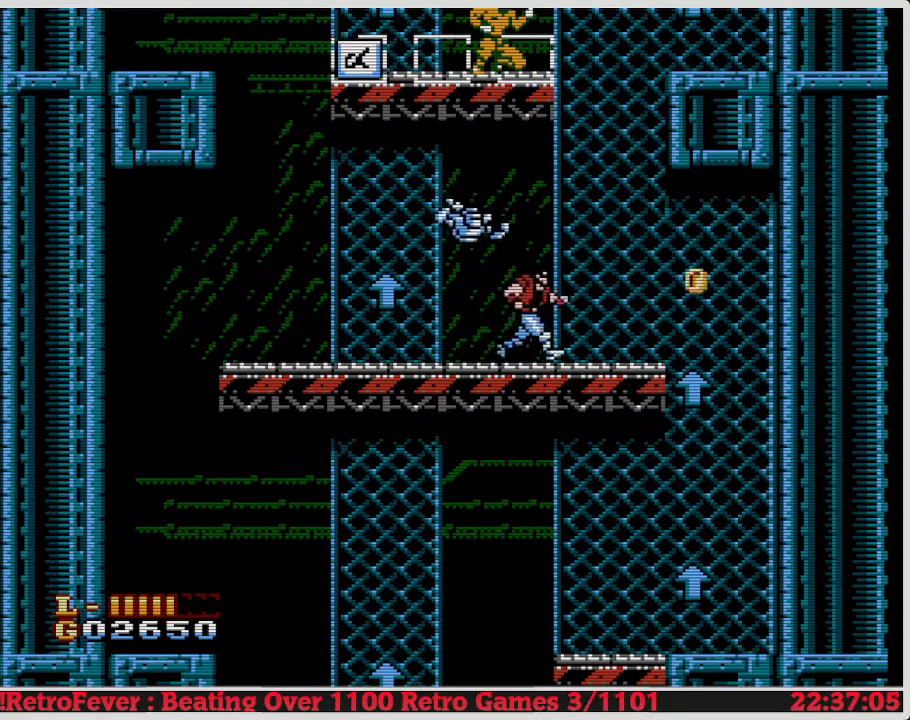
Gameplay with a controller (Nintendo layout); each line is a JSON object with the inputs held at the frame after it. "events" lists button and stick changes between this image and that frame as [ms after this image, input, new state], when the widget could be followed in between. Not read: L3 R3.
{"buttons": [], "events": [[400, "DPAD_RIGHT", "up"]]}
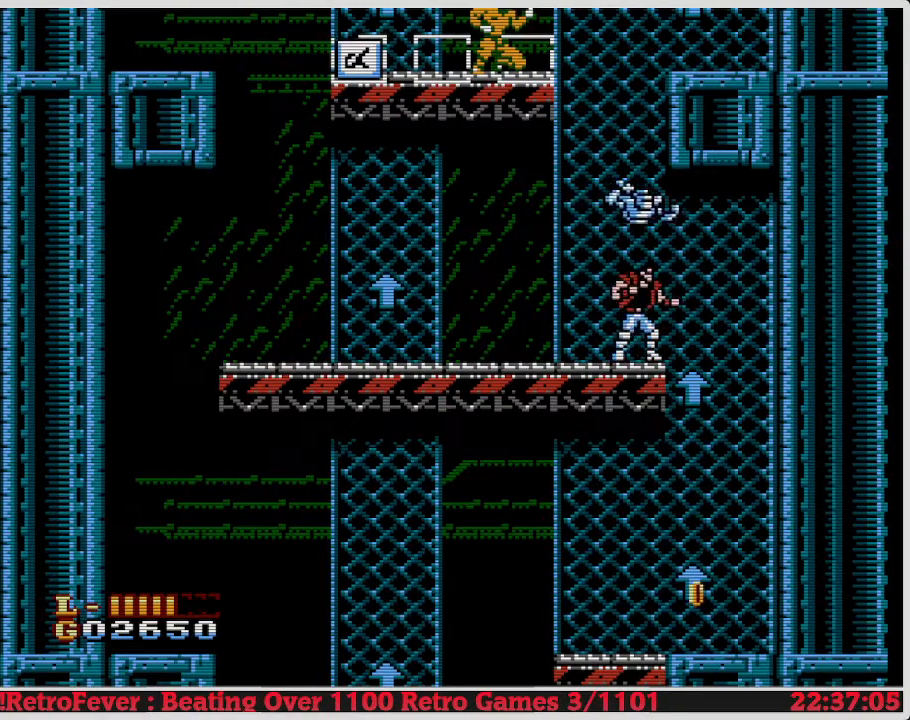
{"buttons": [], "events": [[133, "DPAD_RIGHT", "down"], [283, "DPAD_RIGHT", "up"], [333, "DPAD_LEFT", "down"], [467, "DPAD_LEFT", "up"]]}
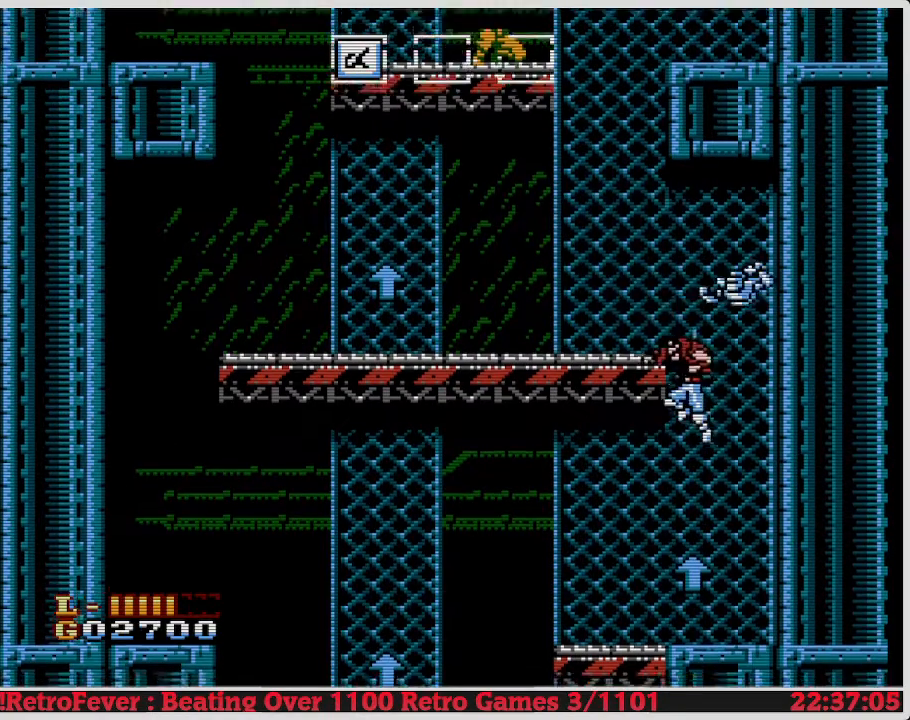
{"buttons": ["A"], "events": [[317, "A", "down"]]}
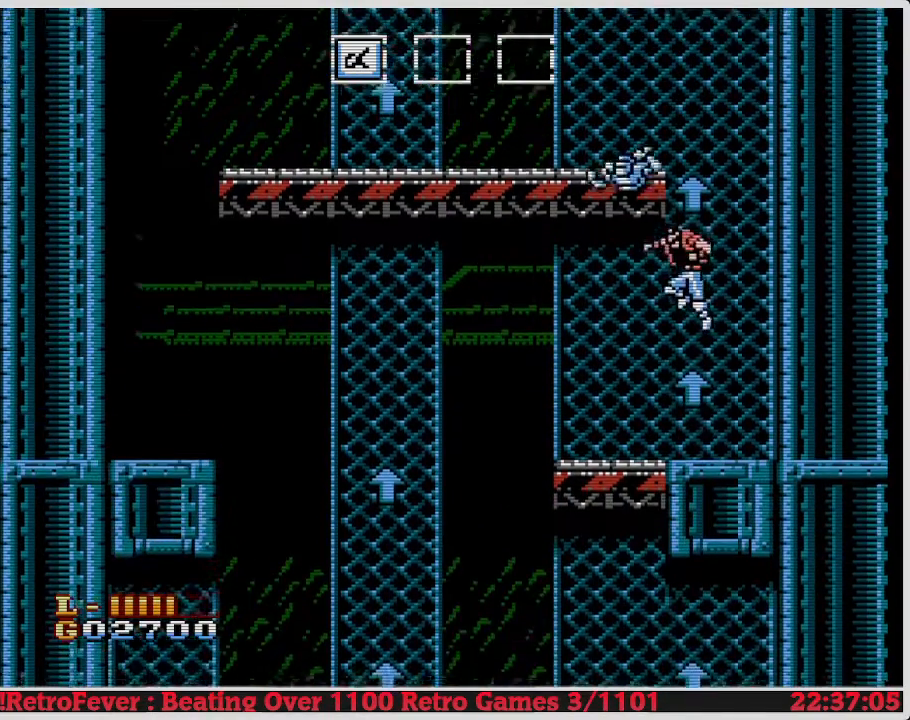
{"buttons": ["DPAD_UP"], "events": [[100, "DPAD_RIGHT", "down"], [167, "DPAD_RIGHT", "up"], [217, "DPAD_UP", "down"], [333, "A", "up"]]}
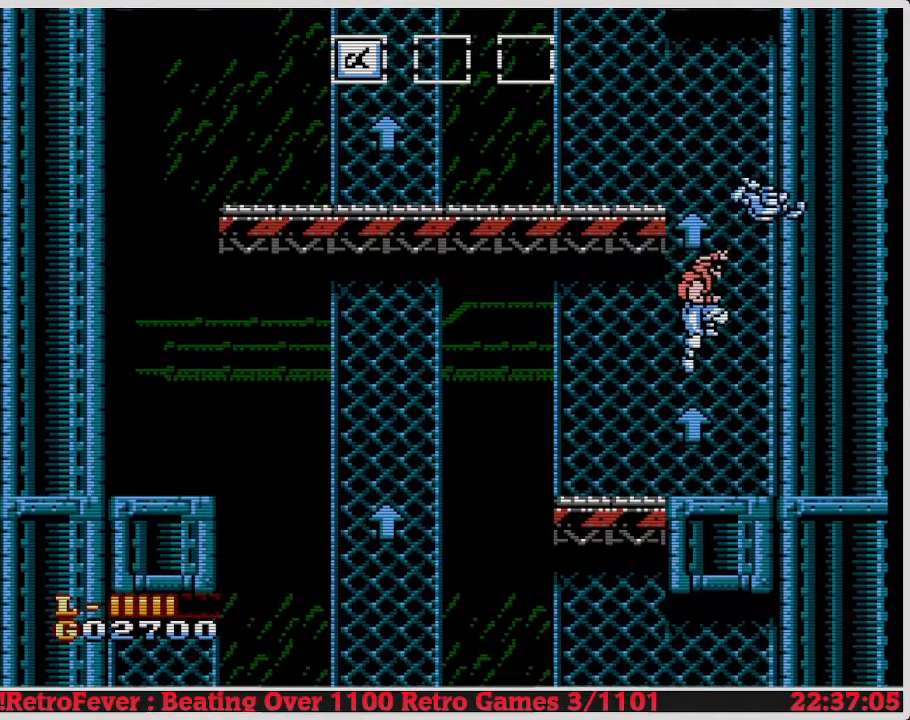
{"buttons": ["A", "DPAD_LEFT"], "events": [[33, "A", "down"], [33, "DPAD_UP", "up"], [400, "DPAD_LEFT", "down"]]}
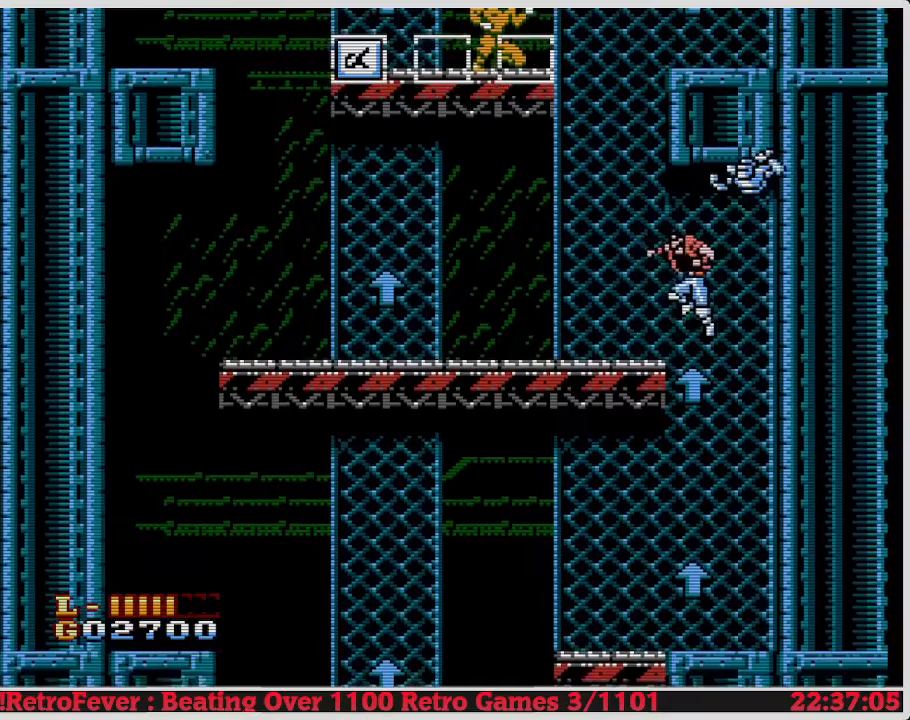
{"buttons": ["A"], "events": [[67, "A", "up"], [167, "DPAD_LEFT", "up"], [450, "A", "down"]]}
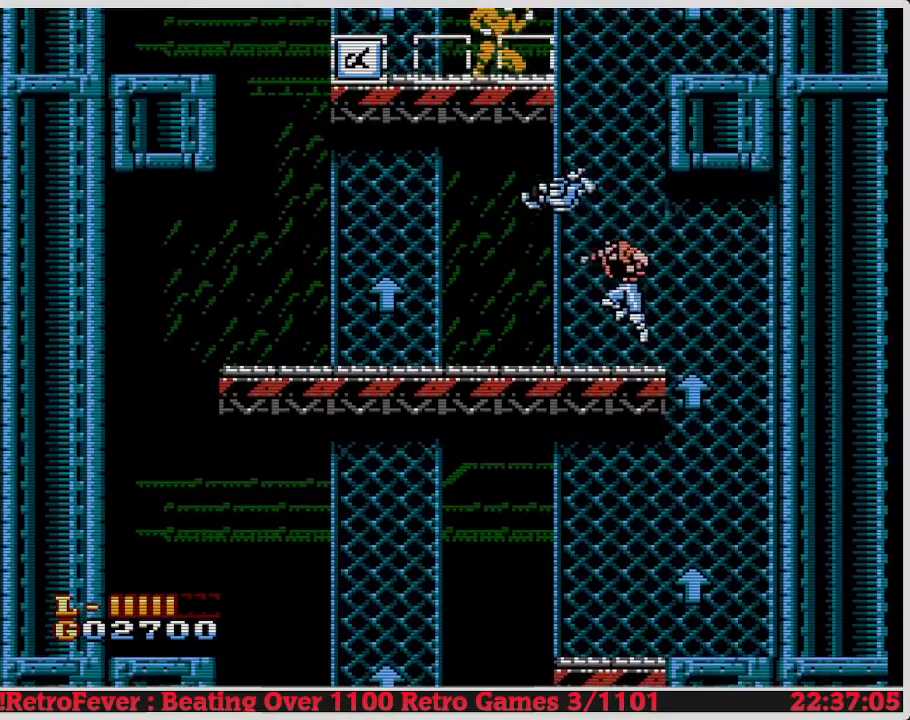
{"buttons": ["B"], "events": [[183, "DPAD_UP", "down"], [333, "A", "up"], [400, "B", "down"], [433, "DPAD_UP", "up"]]}
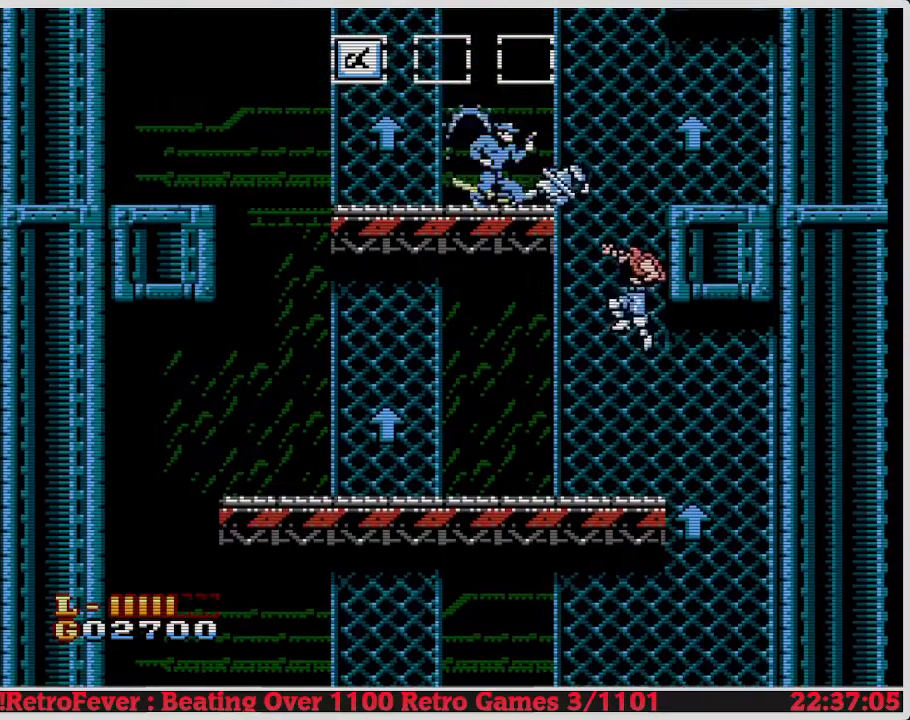
{"buttons": [], "events": [[33, "B", "up"], [50, "B", "down"], [117, "B", "up"], [200, "B", "down"], [267, "B", "up"], [367, "B", "down"], [433, "B", "up"]]}
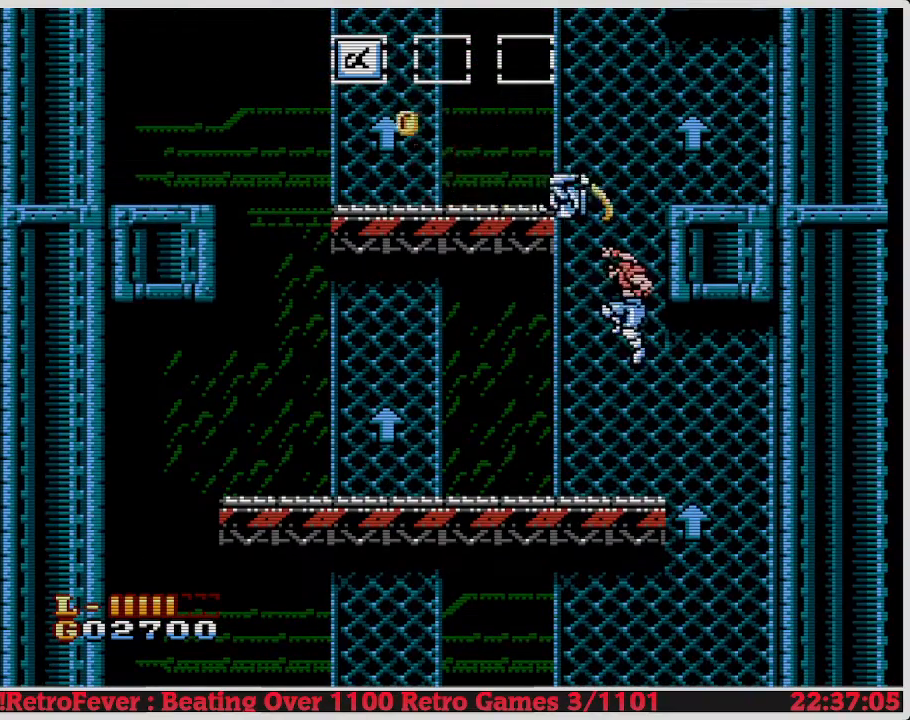
{"buttons": ["A"], "events": [[17, "B", "down"], [100, "B", "up"], [250, "DPAD_UP", "down"], [317, "A", "down"], [417, "DPAD_UP", "up"]]}
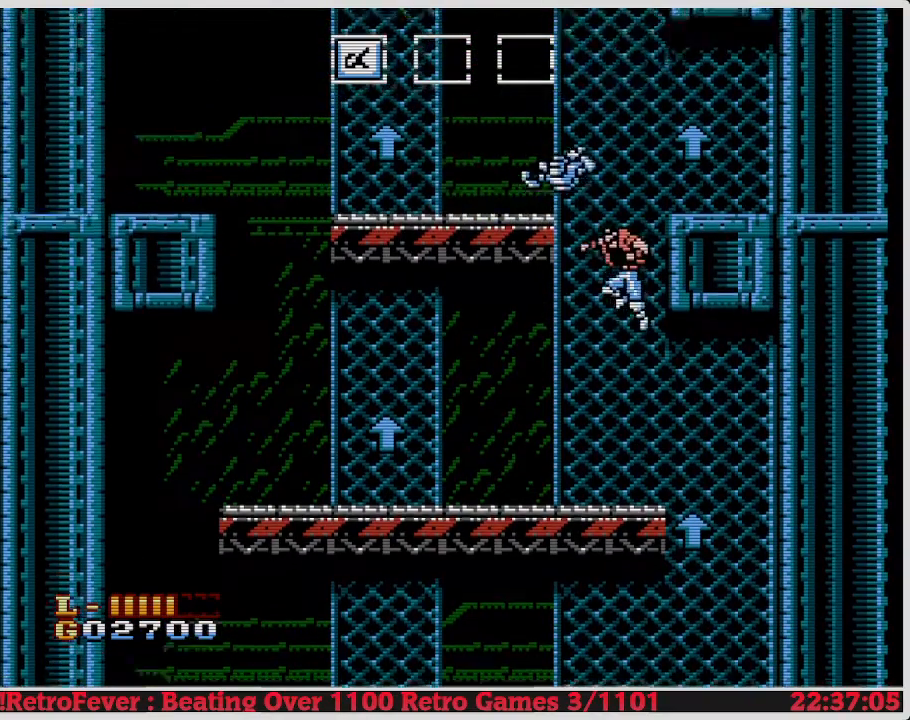
{"buttons": ["DPAD_LEFT"], "events": [[50, "DPAD_LEFT", "down"], [450, "A", "up"]]}
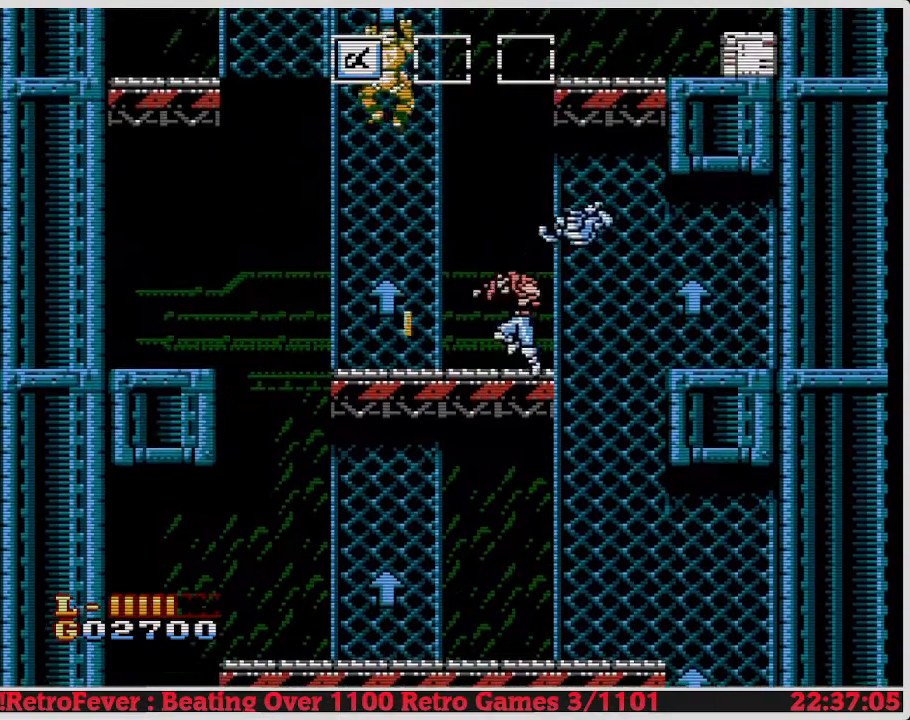
{"buttons": [], "events": [[183, "DPAD_LEFT", "up"], [350, "B", "down"], [467, "B", "up"]]}
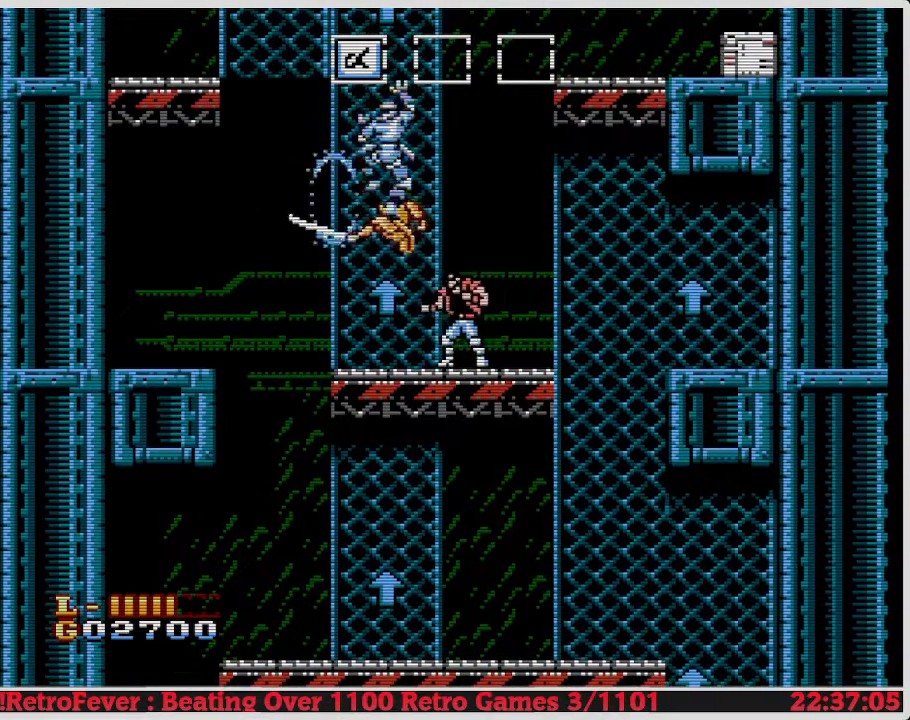
{"buttons": [], "events": [[50, "B", "down"], [167, "B", "up"], [233, "B", "down"], [400, "B", "up"], [417, "B", "down"], [483, "B", "up"]]}
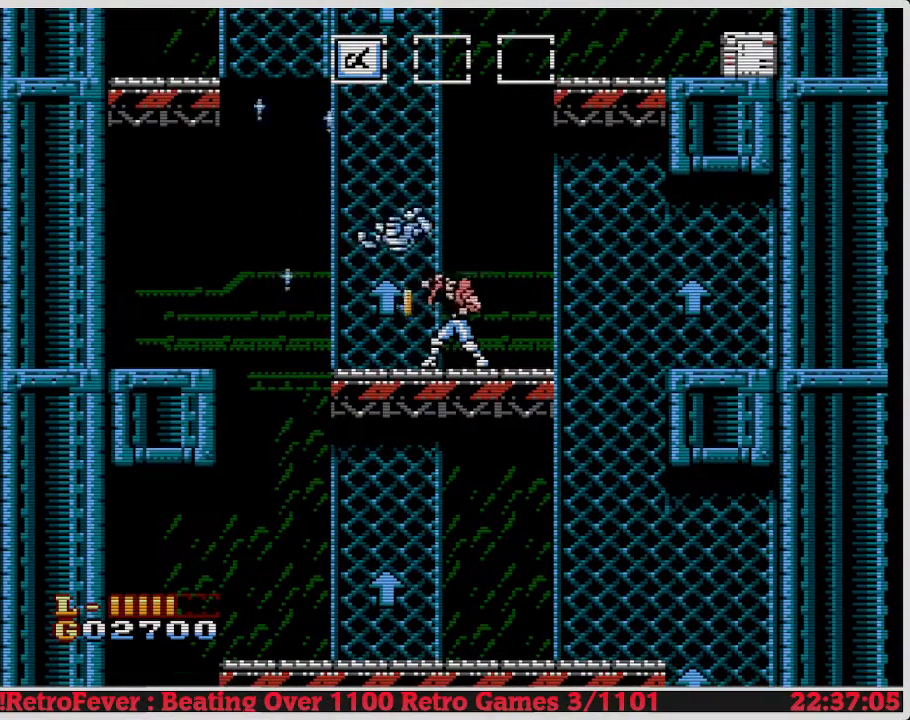
{"buttons": ["DPAD_LEFT"], "events": [[67, "B", "down"], [133, "B", "up"], [233, "DPAD_LEFT", "down"]]}
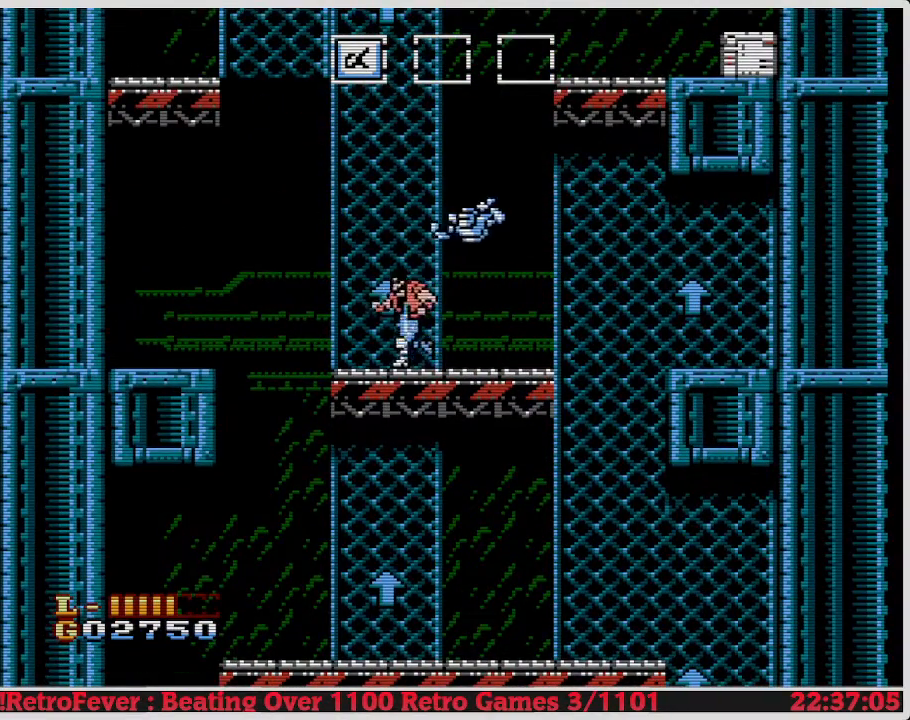
{"buttons": ["A", "DPAD_RIGHT"], "events": [[83, "DPAD_LEFT", "up"], [200, "A", "down"], [283, "DPAD_RIGHT", "down"]]}
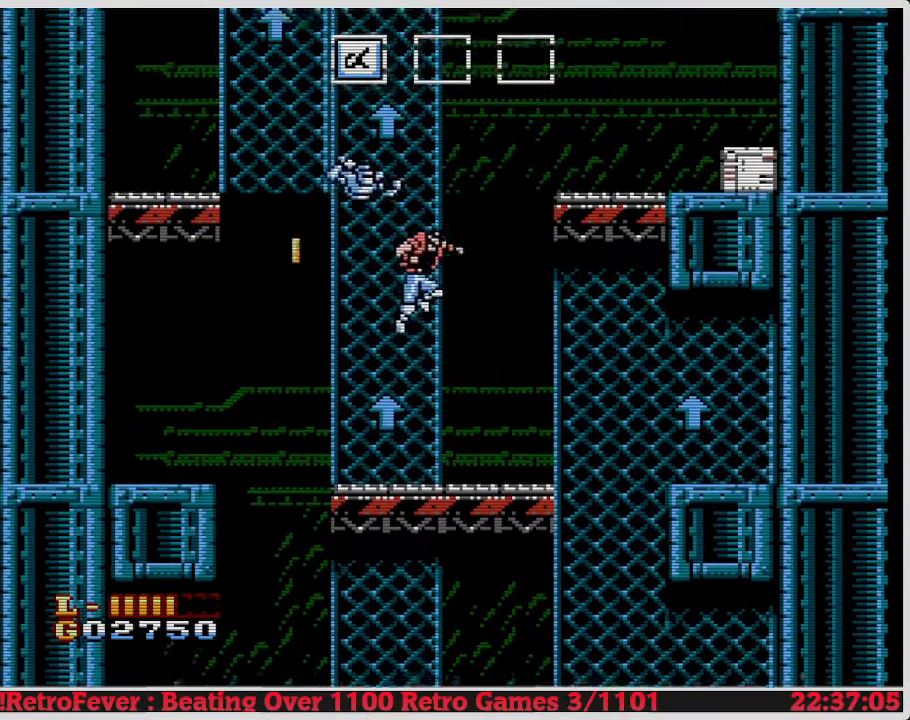
{"buttons": ["A"], "events": [[50, "A", "up"], [50, "DPAD_RIGHT", "up"], [83, "DPAD_UP", "down"], [467, "A", "down"], [500, "DPAD_UP", "up"]]}
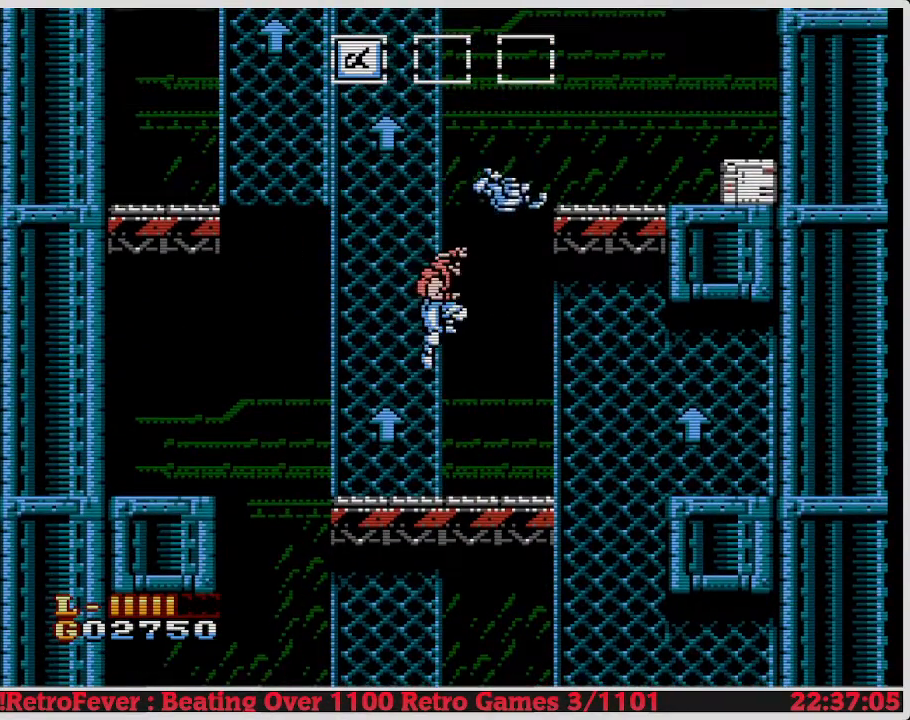
{"buttons": ["A", "DPAD_RIGHT"], "events": [[83, "DPAD_RIGHT", "down"]]}
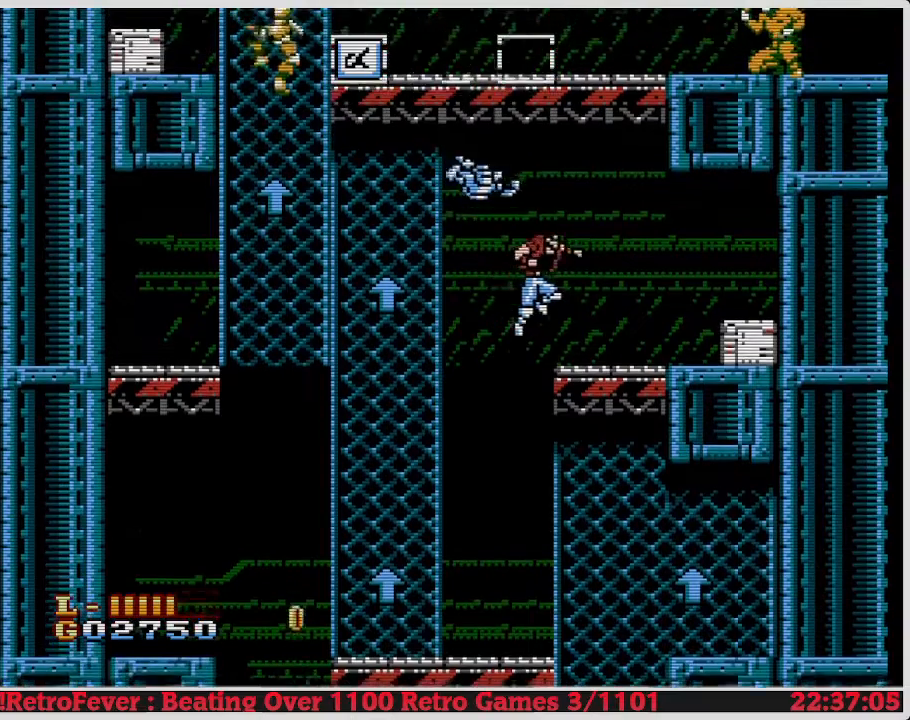
{"buttons": [], "events": [[117, "A", "up"], [467, "DPAD_RIGHT", "up"]]}
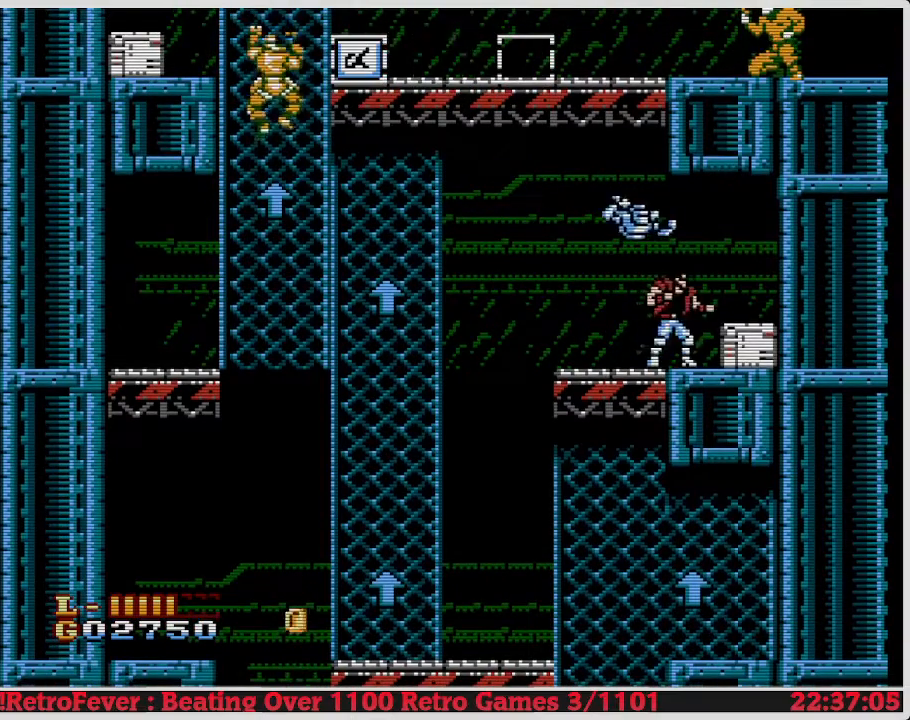
{"buttons": ["DPAD_DOWN"], "events": [[100, "B", "down"], [100, "DPAD_DOWN", "down"], [200, "B", "up"]]}
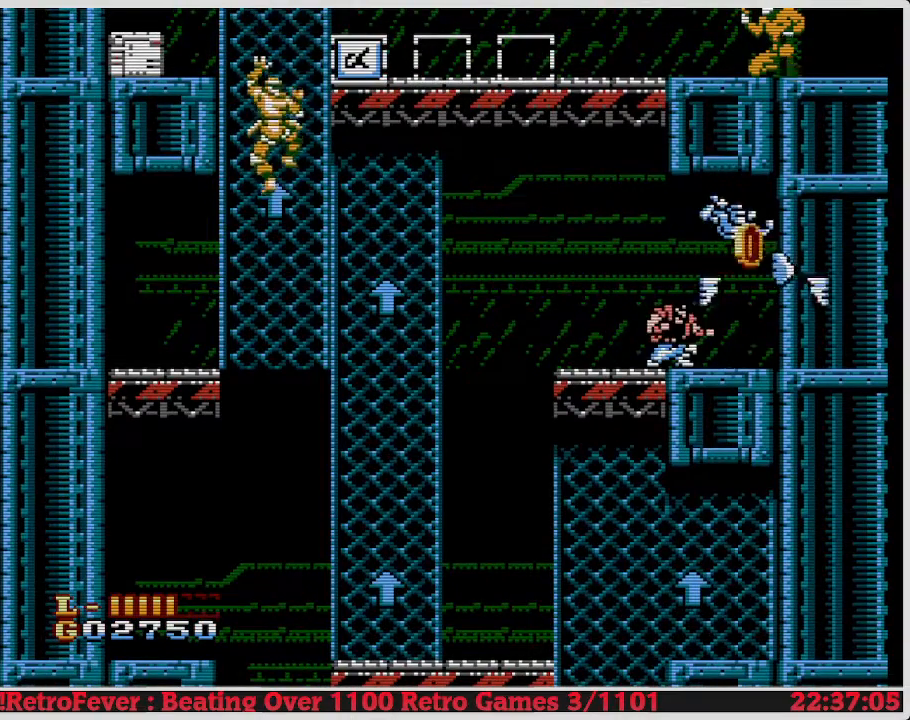
{"buttons": ["DPAD_RIGHT"], "events": [[283, "DPAD_DOWN", "up"], [333, "DPAD_LEFT", "down"], [433, "DPAD_LEFT", "up"], [467, "DPAD_RIGHT", "down"]]}
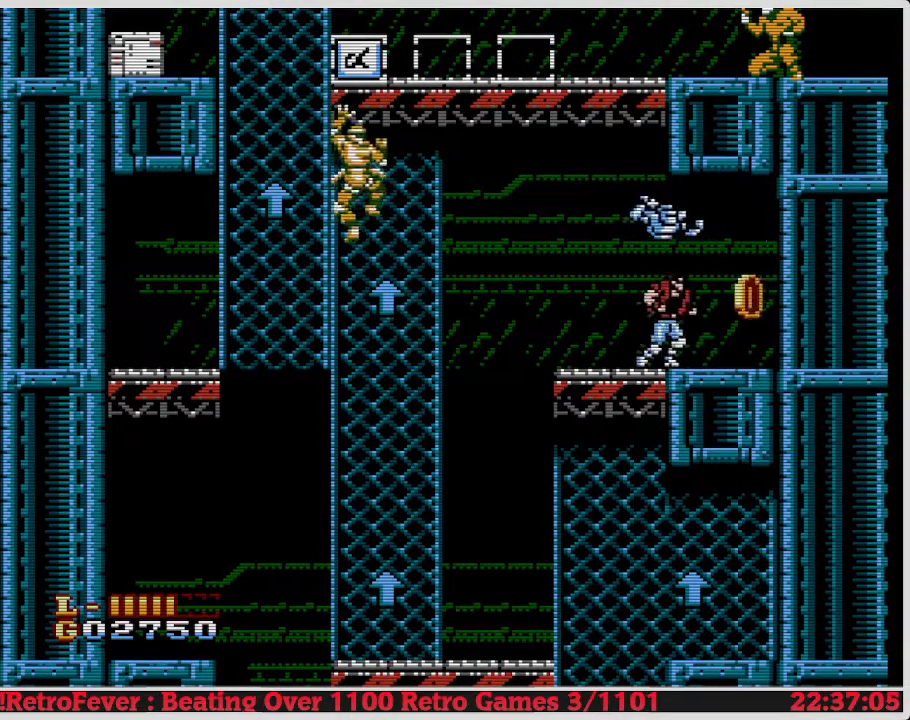
{"buttons": ["DPAD_LEFT"], "events": [[400, "DPAD_RIGHT", "up"], [467, "DPAD_LEFT", "down"]]}
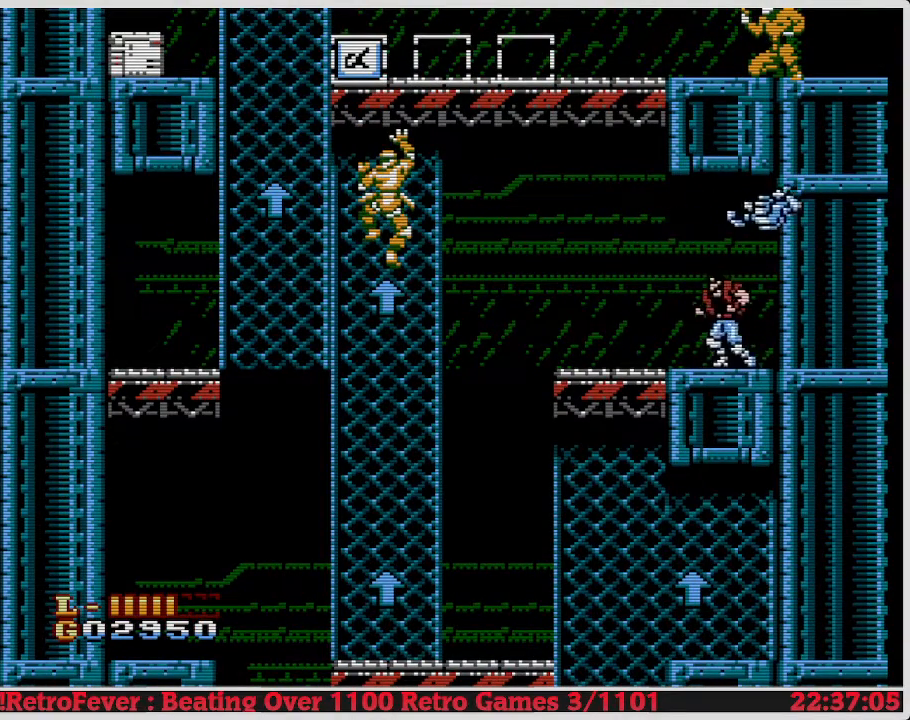
{"buttons": ["DPAD_LEFT"], "events": []}
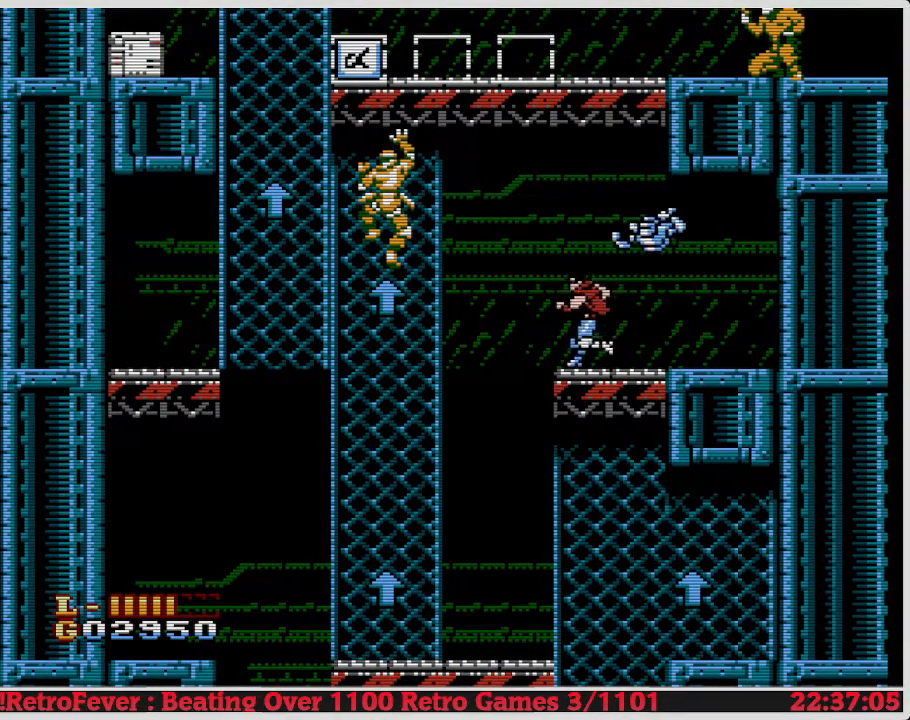
{"buttons": [], "events": [[50, "DPAD_LEFT", "up"], [100, "B", "down"], [283, "B", "up"], [367, "B", "down"], [400, "B", "up"]]}
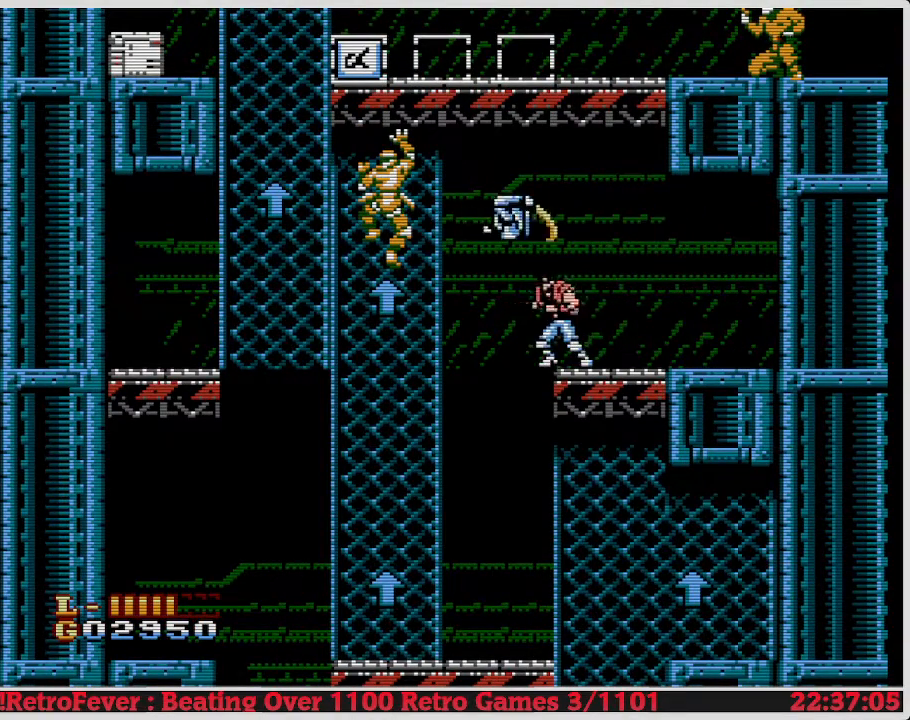
{"buttons": [], "events": [[17, "B", "down"], [150, "B", "up"], [183, "B", "down"], [300, "B", "up"], [400, "B", "down"], [450, "B", "up"]]}
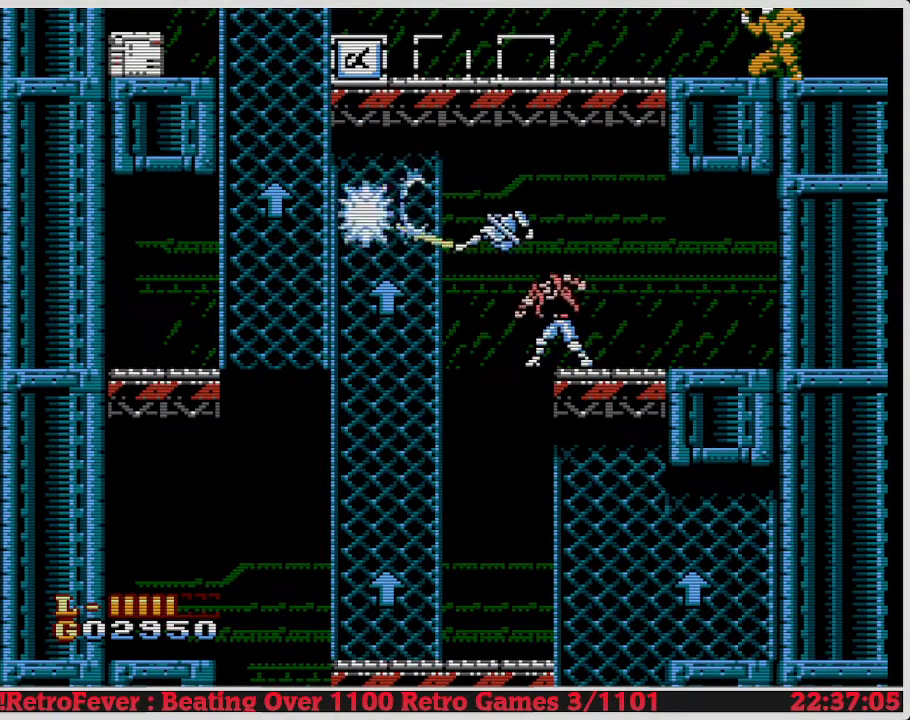
{"buttons": ["DPAD_LEFT"], "events": [[33, "B", "down"], [133, "B", "up"], [400, "DPAD_LEFT", "down"]]}
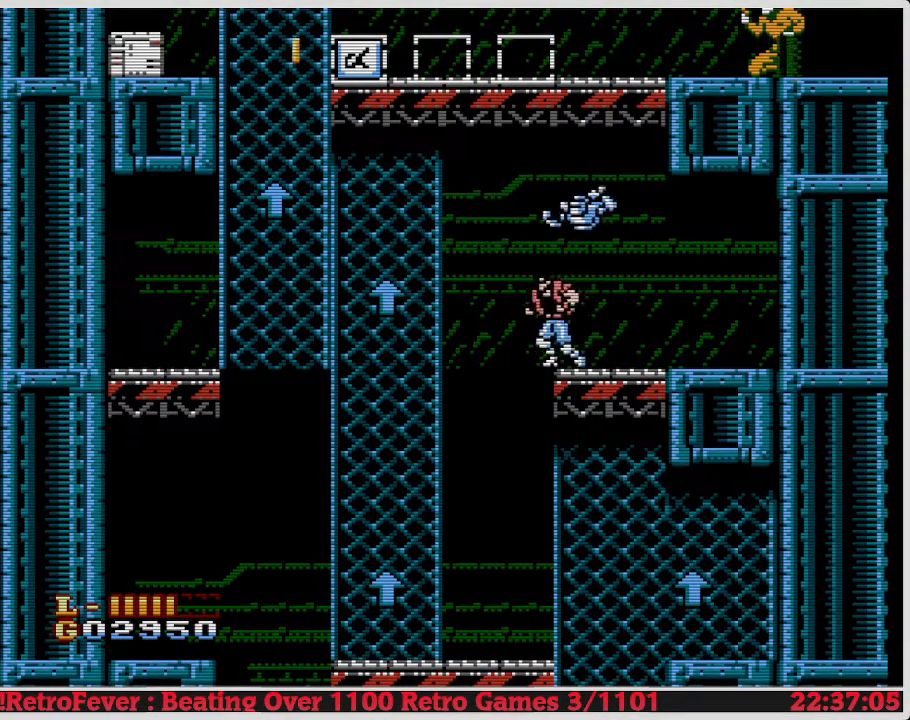
{"buttons": ["DPAD_LEFT"], "events": [[17, "A", "down"], [200, "A", "up"]]}
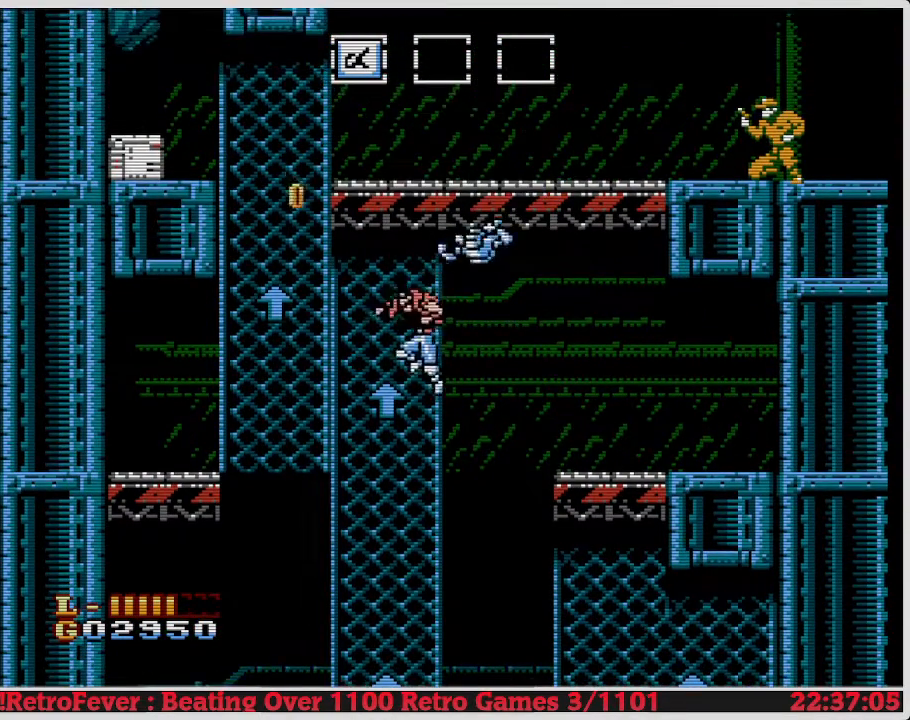
{"buttons": [], "events": [[117, "DPAD_LEFT", "up"], [133, "DPAD_UP", "down"], [367, "DPAD_UP", "up"]]}
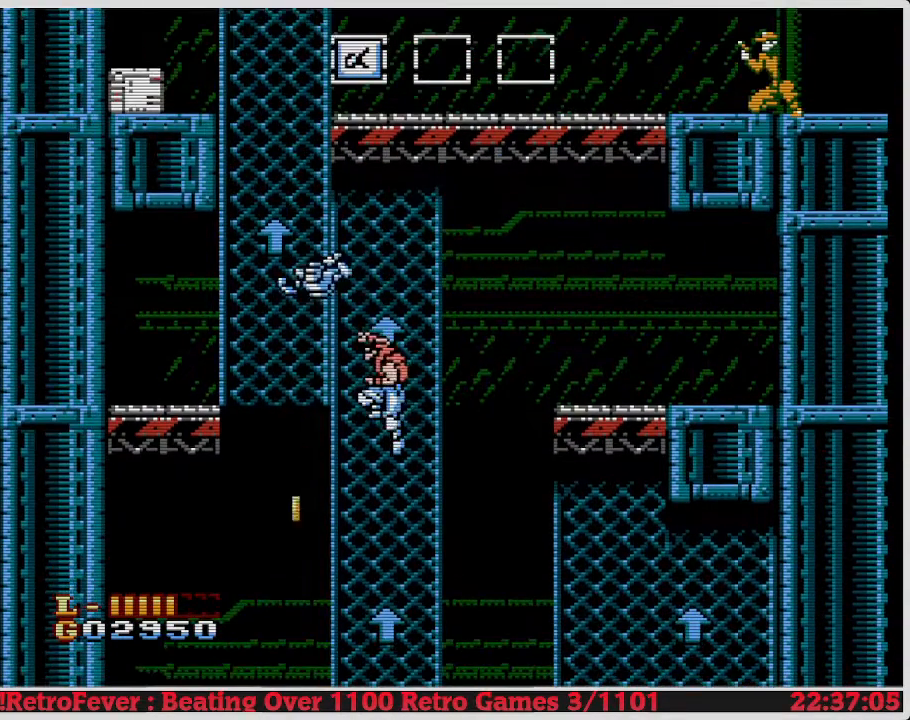
{"buttons": ["DPAD_LEFT"], "events": [[100, "A", "down"], [100, "DPAD_LEFT", "down"], [333, "A", "up"]]}
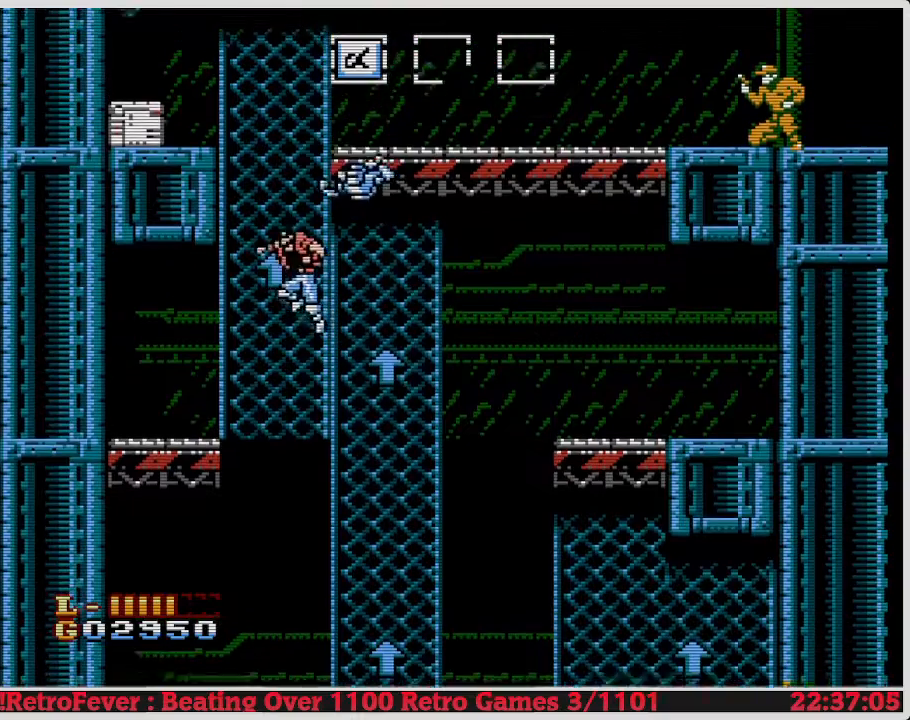
{"buttons": [], "events": [[133, "DPAD_UP", "down"], [167, "DPAD_LEFT", "up"], [383, "DPAD_UP", "up"]]}
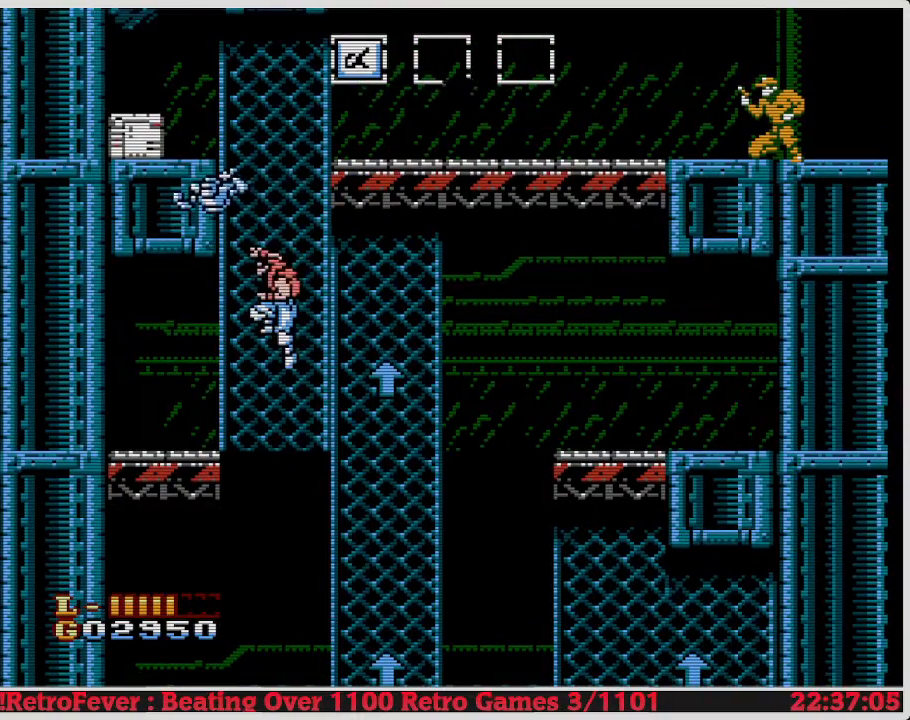
{"buttons": ["A"], "events": [[433, "A", "down"]]}
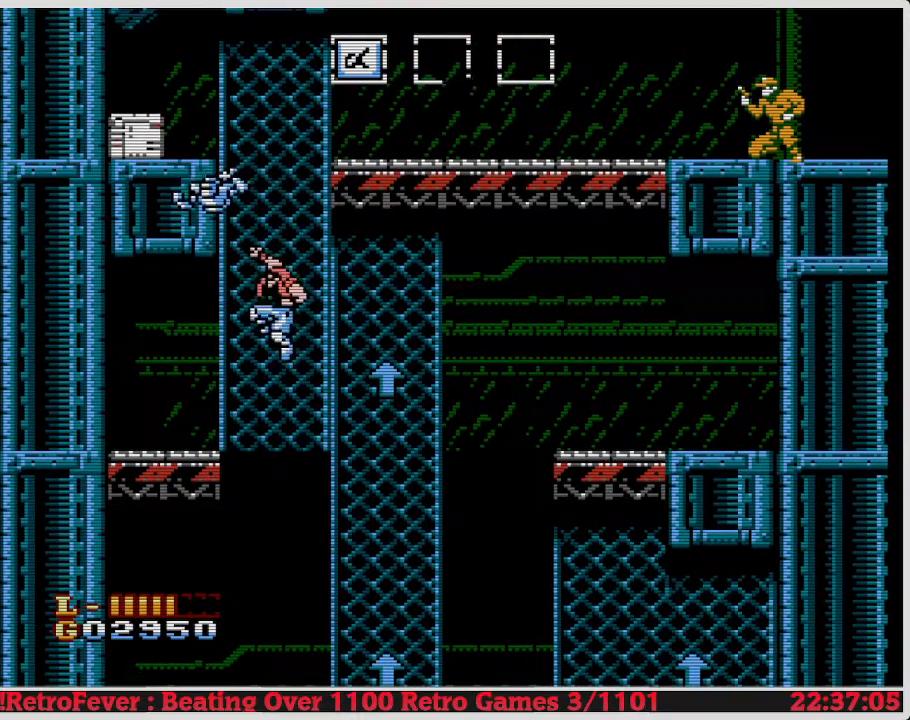
{"buttons": ["A", "DPAD_RIGHT"], "events": [[150, "DPAD_RIGHT", "down"]]}